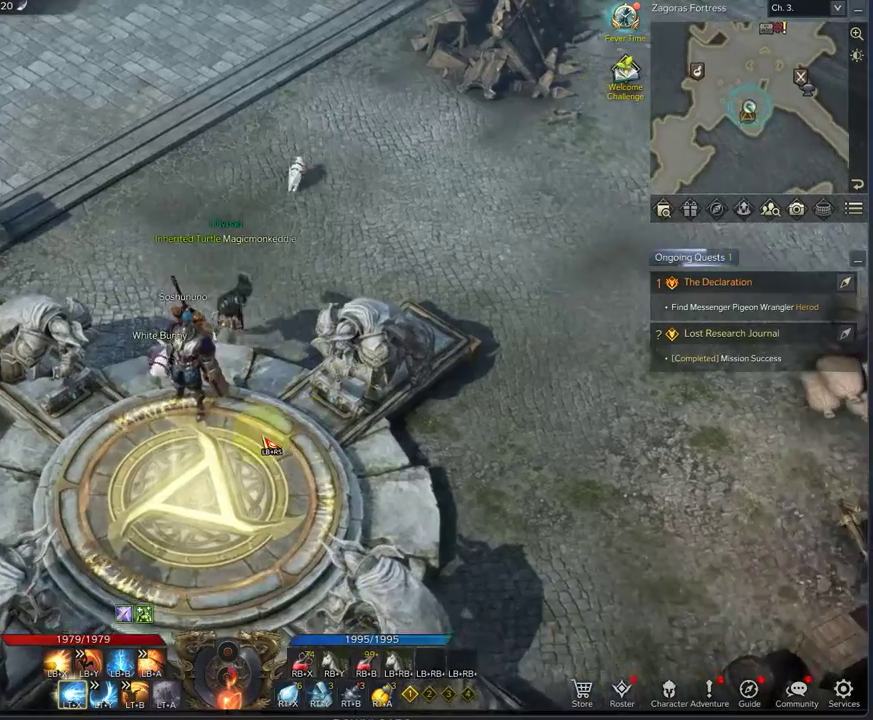
Gameplay with a controller (Xbox layout); each line is a JSON object with the inputs held at the frame after it (dt_ms = milliseconds from this image to that frame). "events" lists button and stick changes between this image and that frame as [ms after this image, input, new state], when the widget could be followed in between.
{"dt_ms": 792, "buttons": [], "left_stick": "up", "right_stick": "center", "events": [[167, "left_stick", "down-left"], [167, "right_stick", "down-left"], [292, "right_stick", "center"], [334, "left_stick", "center"], [750, "left_stick", "up"]]}
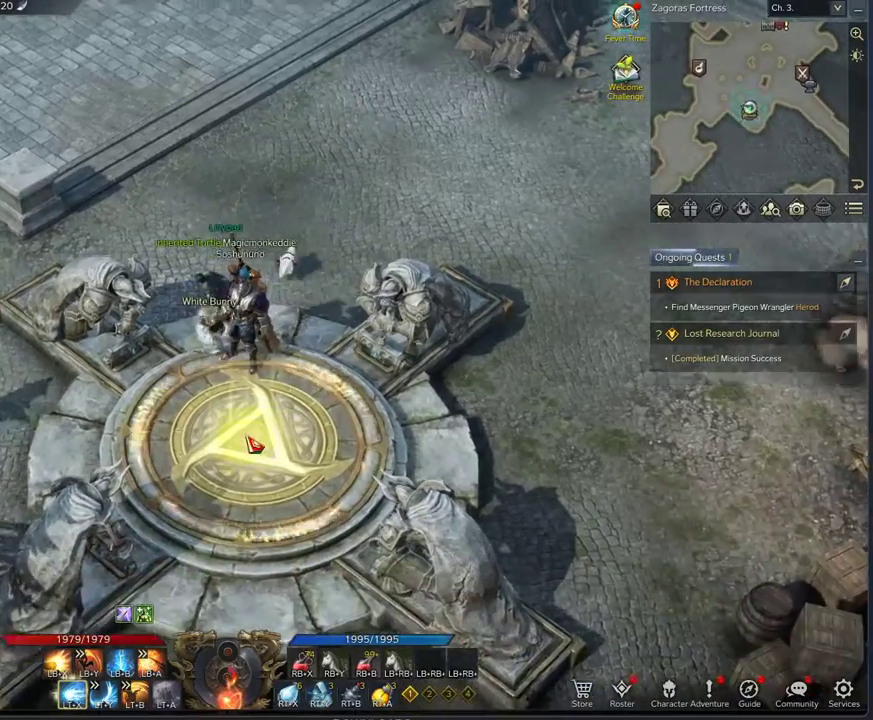
{"dt_ms": 375, "buttons": [], "left_stick": "center", "right_stick": "center", "events": [[292, "left_stick", "center"]]}
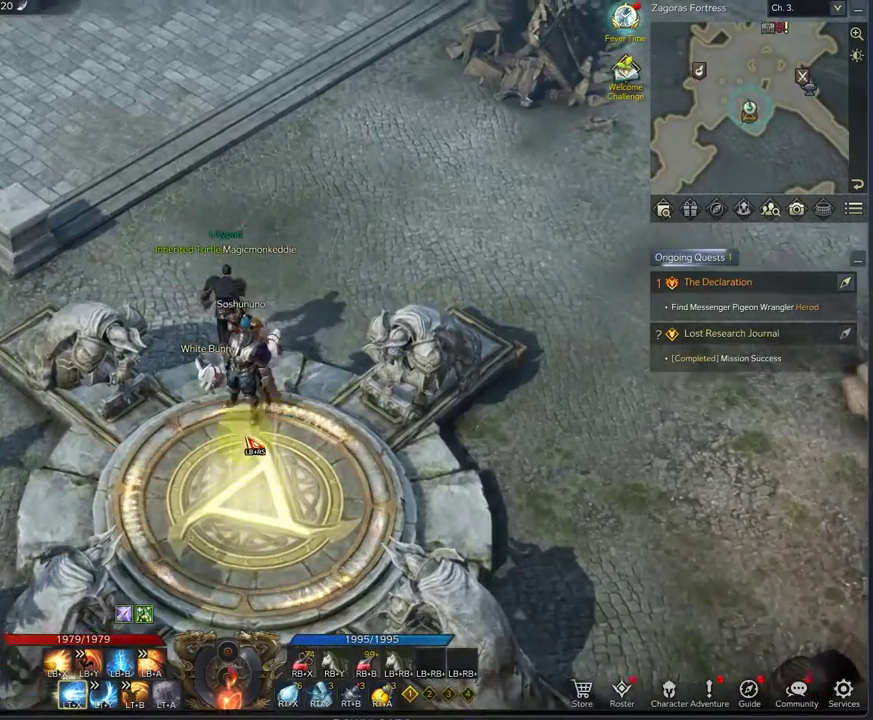
{"dt_ms": 333, "buttons": [], "left_stick": "down", "right_stick": "center", "events": [[83, "left_stick", "down"]]}
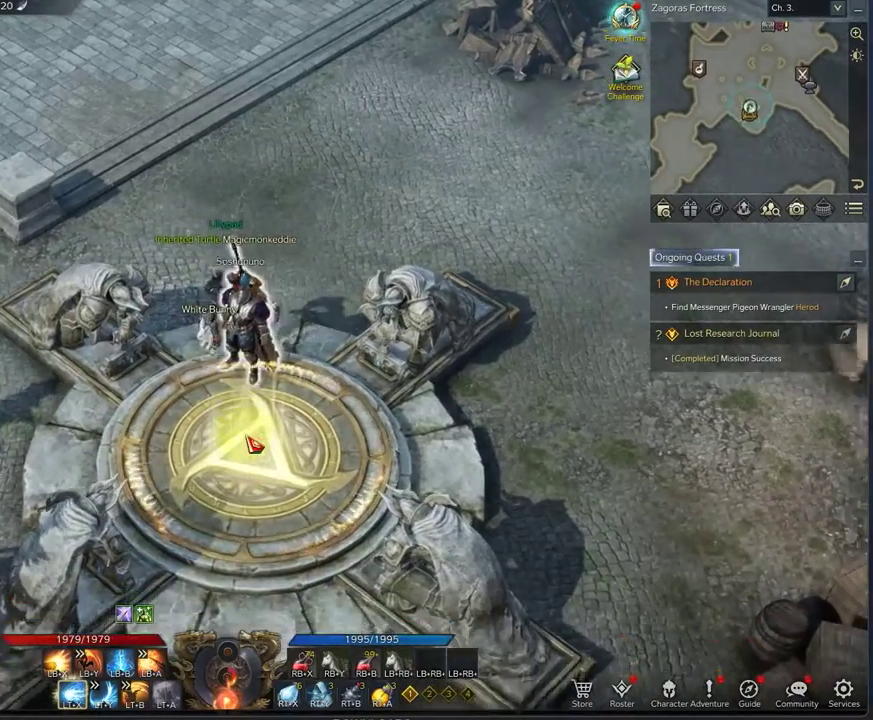
{"dt_ms": 667, "buttons": [], "left_stick": "up", "right_stick": "center", "events": [[42, "left_stick", "center"], [167, "left_stick", "up"]]}
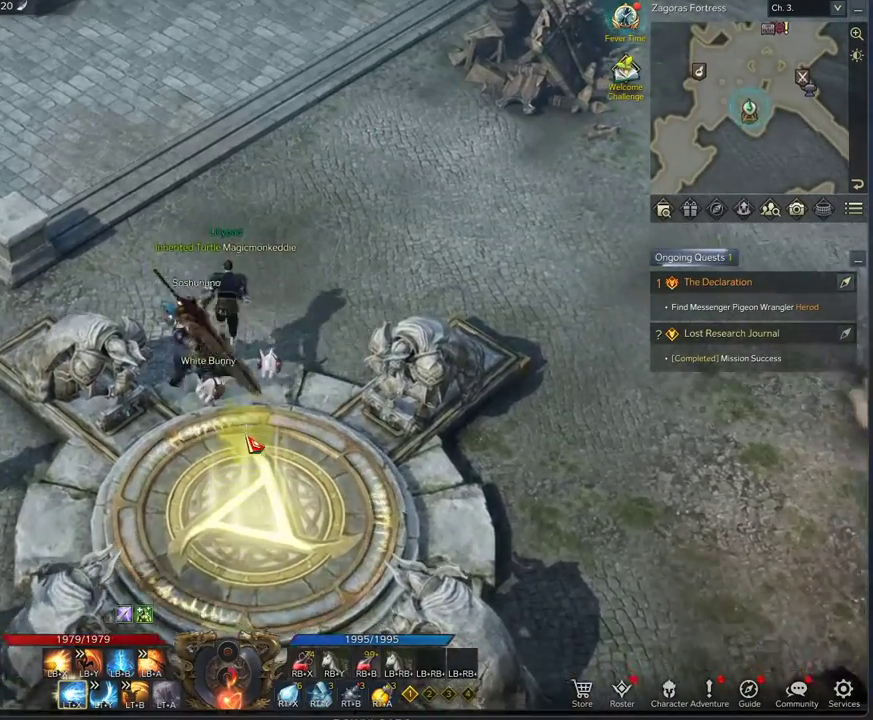
{"dt_ms": 708, "buttons": [], "left_stick": "up", "right_stick": "up-right", "events": [[667, "right_stick", "up-right"]]}
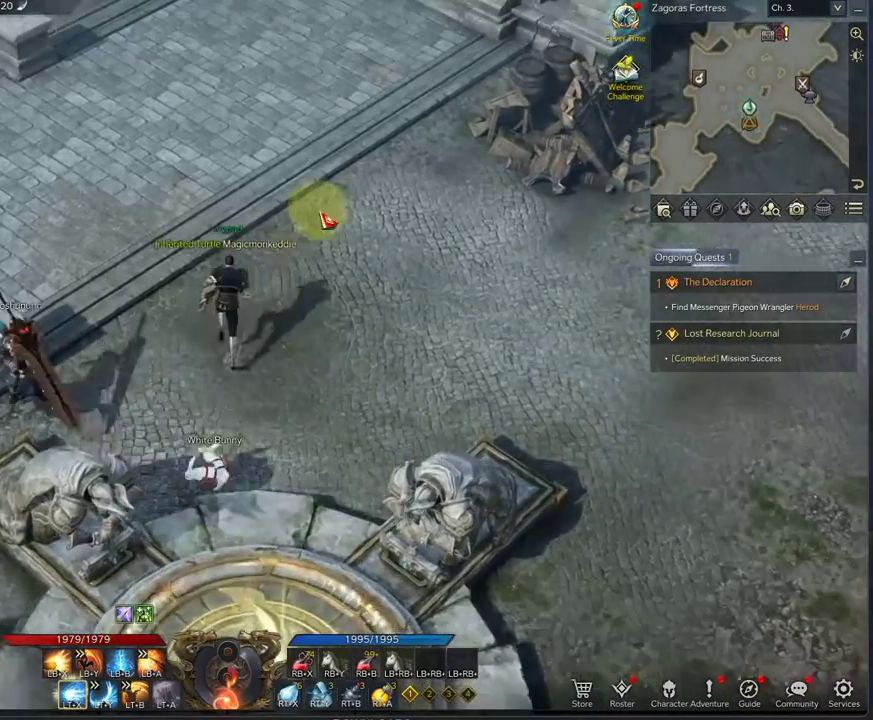
{"dt_ms": 292, "buttons": [], "left_stick": "up", "right_stick": "center", "events": [[292, "right_stick", "center"]]}
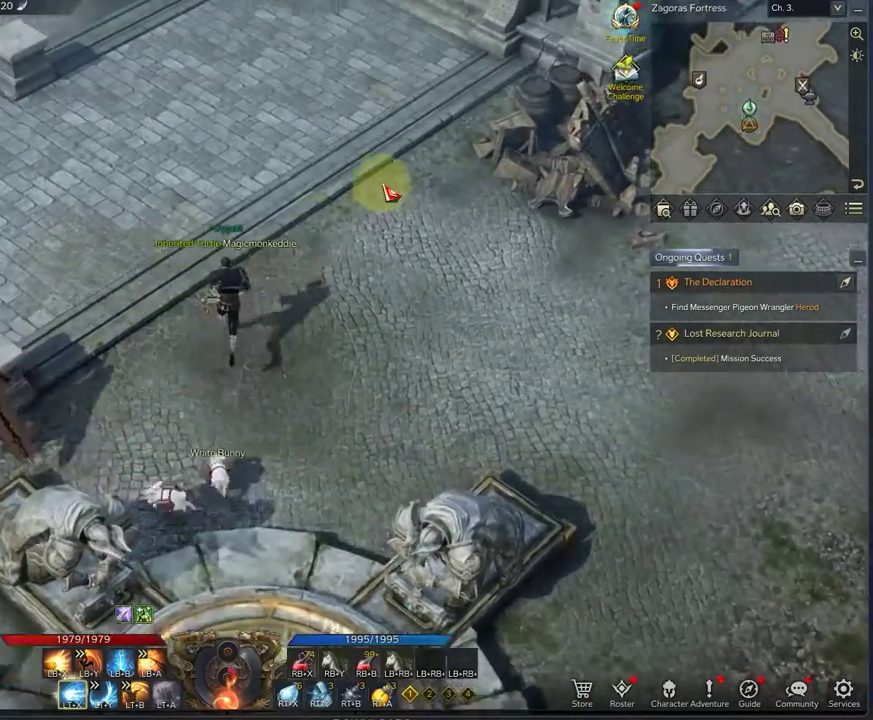
{"dt_ms": 417, "buttons": [], "left_stick": "up", "right_stick": "center", "events": [[42, "right_stick", "up-right"], [250, "right_stick", "center"]]}
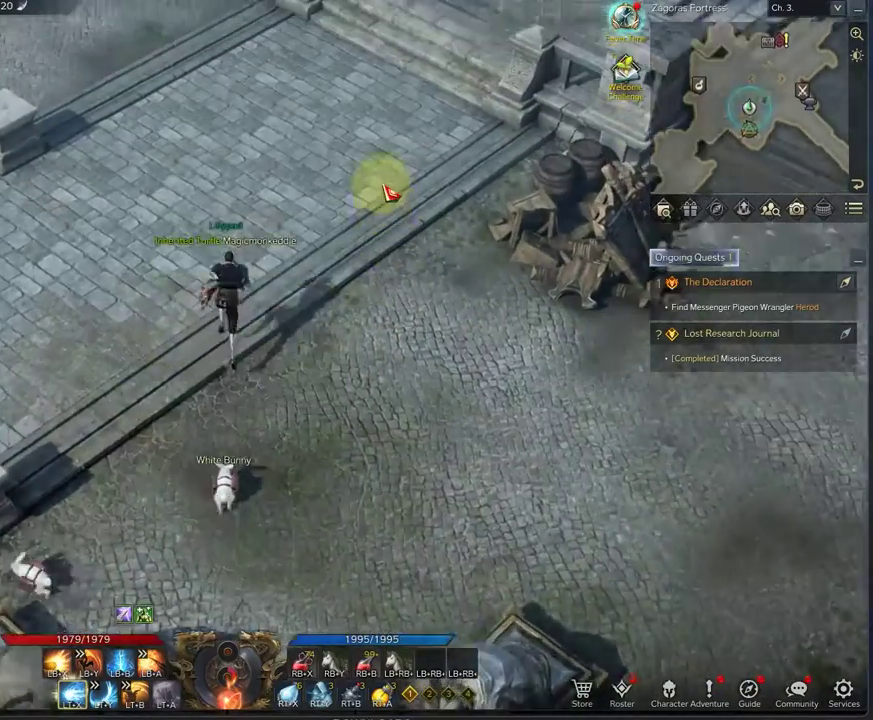
{"dt_ms": 708, "buttons": [], "left_stick": "up-right", "right_stick": "center", "events": [[250, "A", "down"], [416, "A", "up"], [708, "left_stick", "up-right"]]}
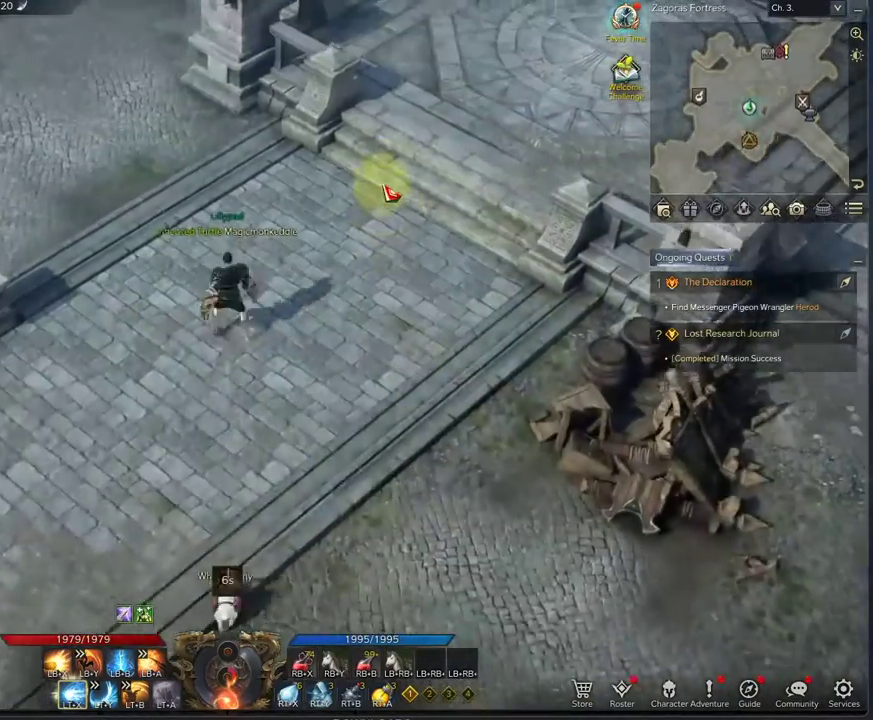
{"dt_ms": 375, "buttons": ["A"], "left_stick": "up-right", "right_stick": "center", "events": [[333, "A", "down"]]}
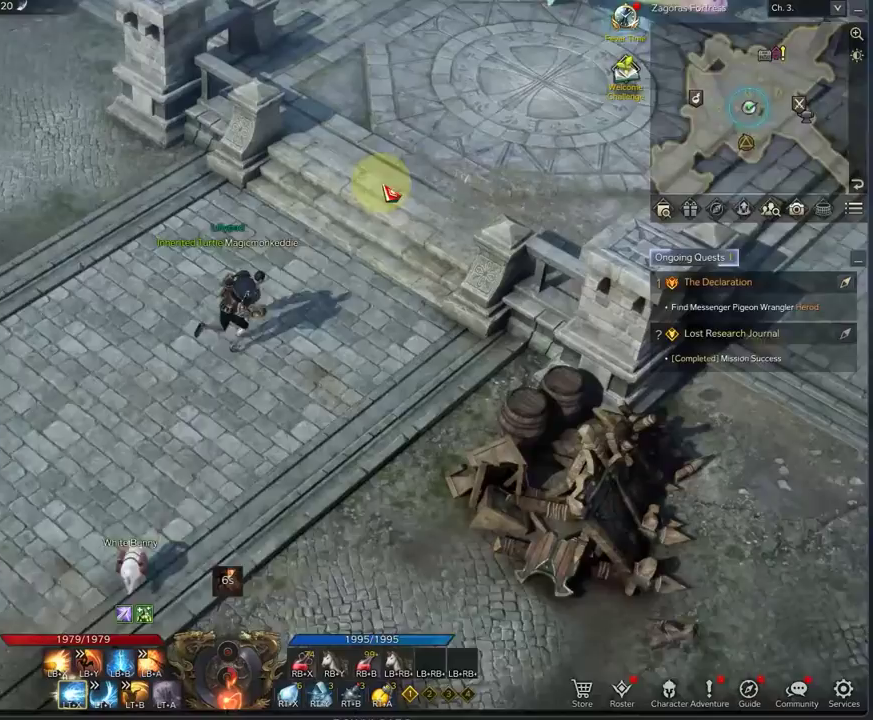
{"dt_ms": 333, "buttons": [], "left_stick": "up-right", "right_stick": "center", "events": [[125, "A", "up"], [208, "A", "down"], [333, "A", "up"]]}
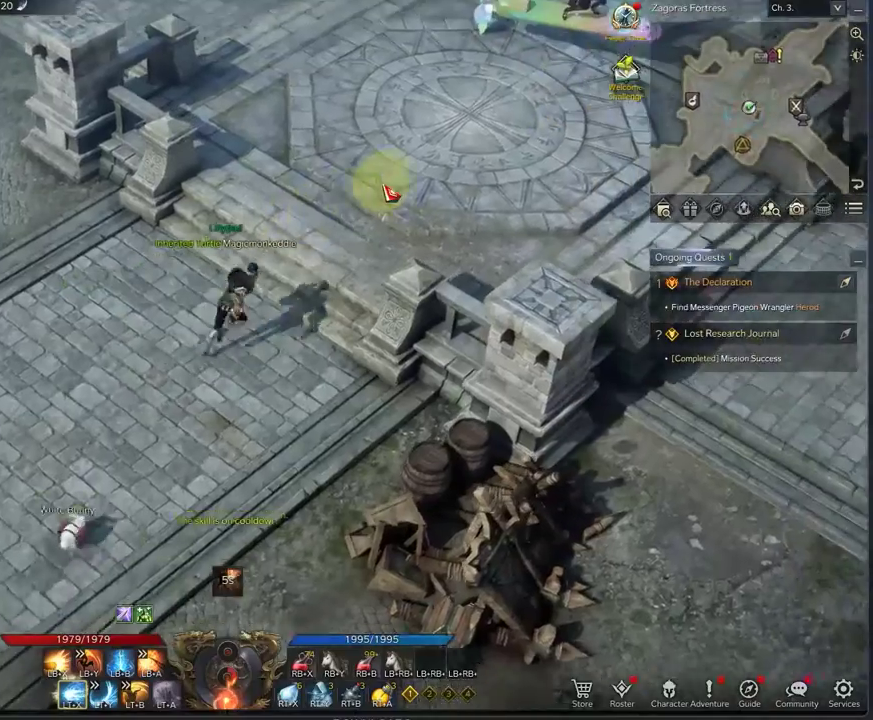
{"dt_ms": 667, "buttons": [], "left_stick": "up-right", "right_stick": "center", "events": [[42, "A", "down"], [167, "A", "up"], [334, "A", "down"], [417, "A", "up"], [500, "A", "down"], [625, "A", "up"]]}
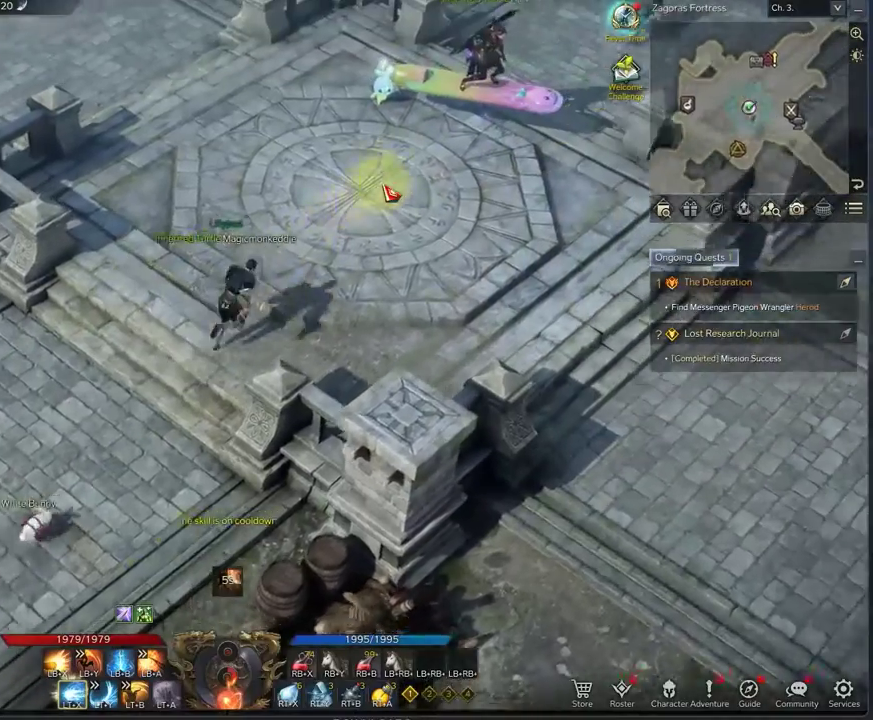
{"dt_ms": 500, "buttons": [], "left_stick": "up-right", "right_stick": "center", "events": [[83, "A", "down"], [208, "A", "up"]]}
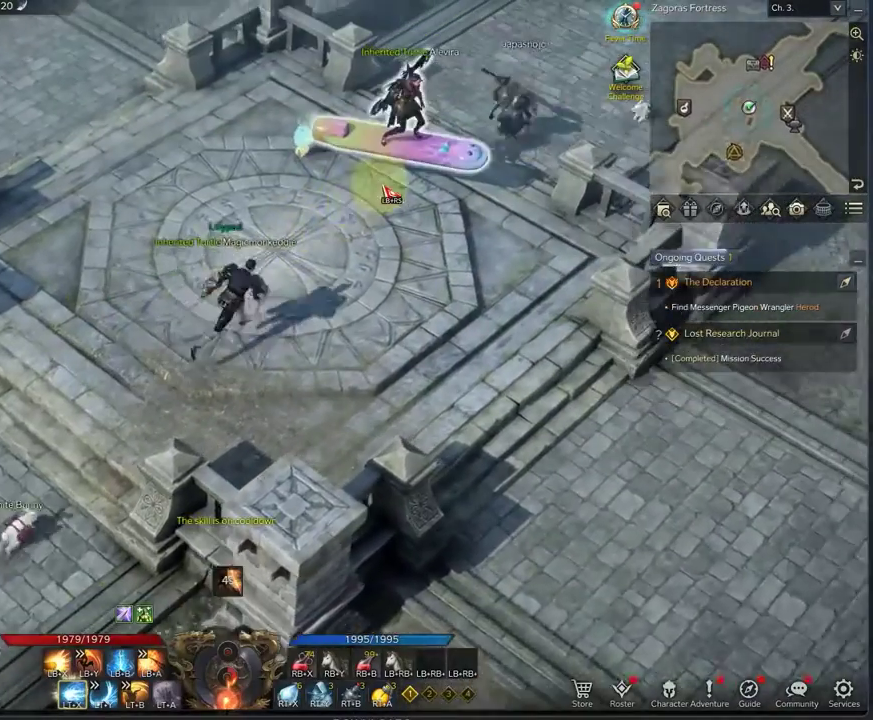
{"dt_ms": 333, "buttons": [], "left_stick": "up-right", "right_stick": "down-left", "events": [[250, "right_stick", "down-left"]]}
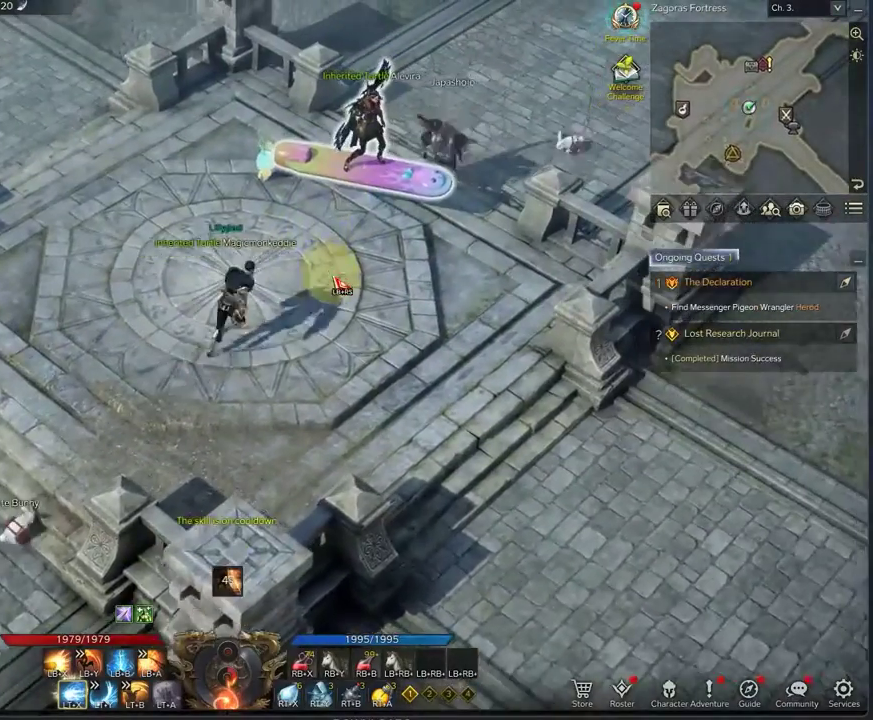
{"dt_ms": 667, "buttons": [], "left_stick": "up-right", "right_stick": "center", "events": [[167, "right_stick", "center"], [334, "A", "down"], [500, "A", "up"]]}
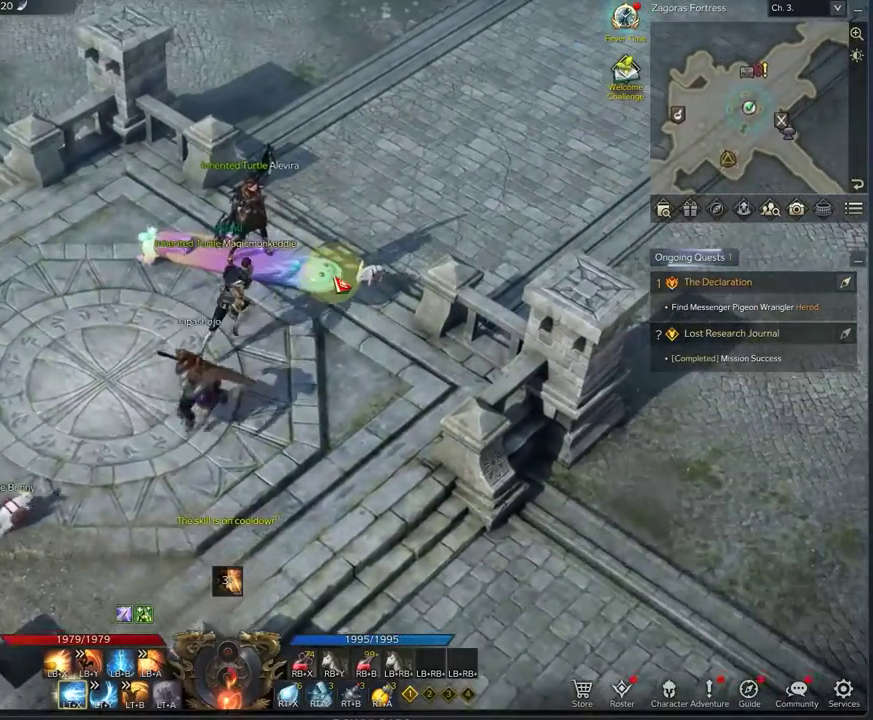
{"dt_ms": 708, "buttons": [], "left_stick": "up-right", "right_stick": "center", "events": [[292, "A", "down"], [458, "A", "up"], [625, "A", "down"], [708, "A", "up"]]}
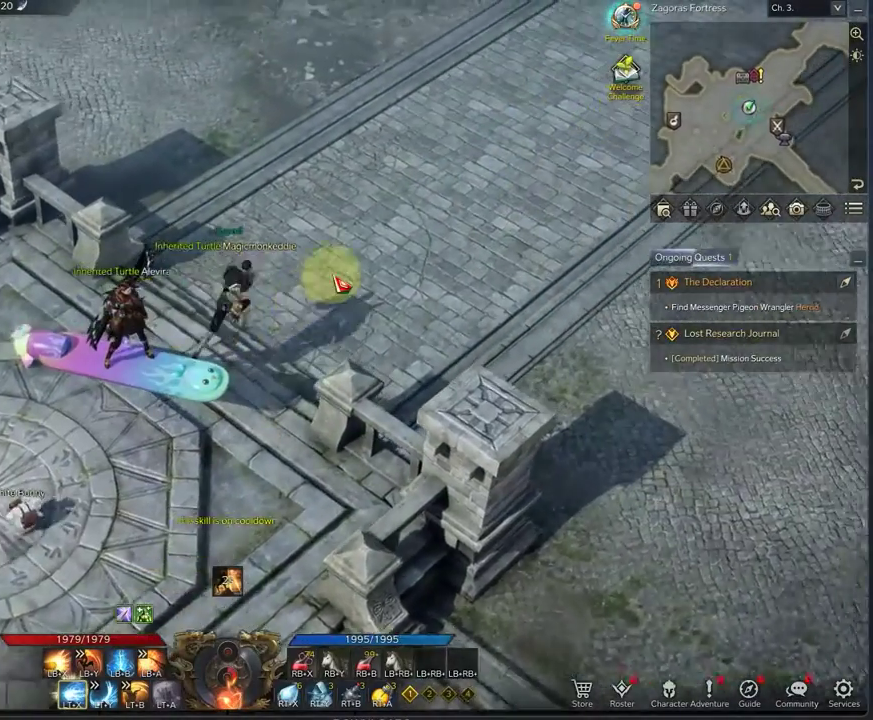
{"dt_ms": 292, "buttons": [], "left_stick": "up-right", "right_stick": "center", "events": [[84, "A", "down"], [250, "A", "up"]]}
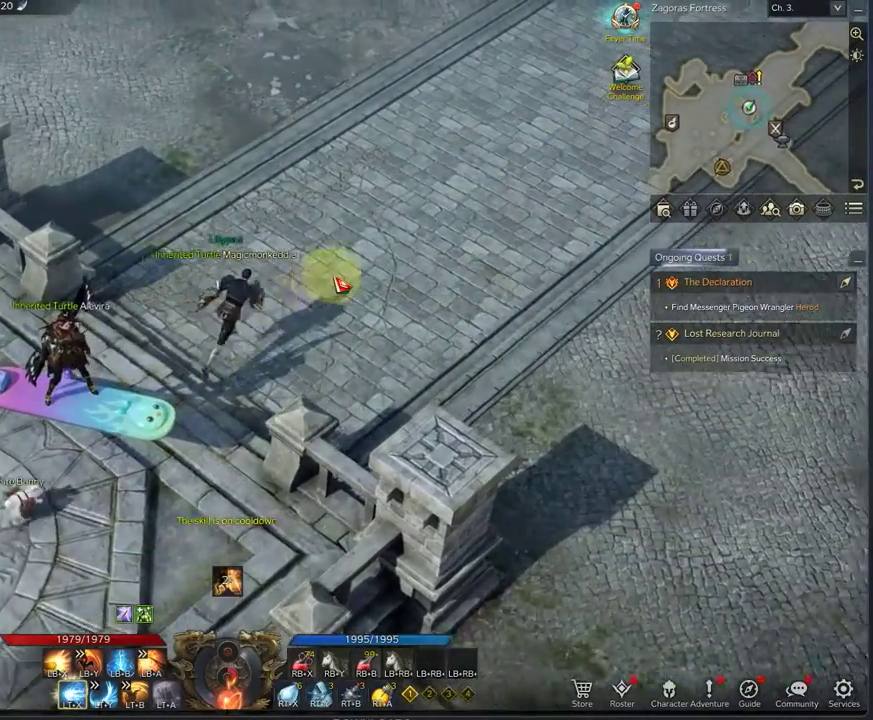
{"dt_ms": 417, "buttons": [], "left_stick": "up-right", "right_stick": "center", "events": []}
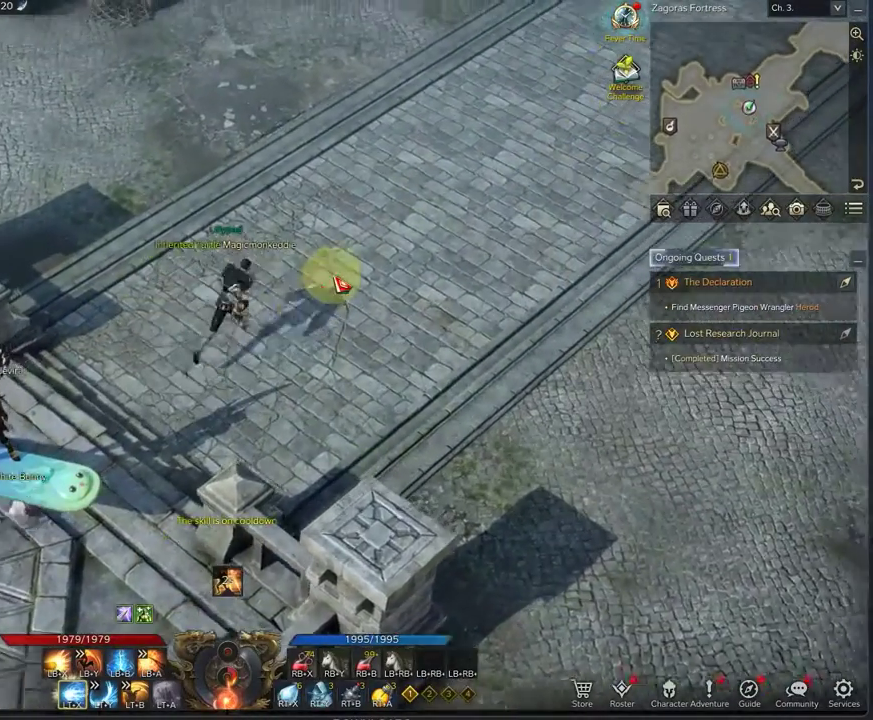
{"dt_ms": 708, "buttons": [], "left_stick": "up-right", "right_stick": "center", "events": [[83, "A", "down"], [208, "A", "up"]]}
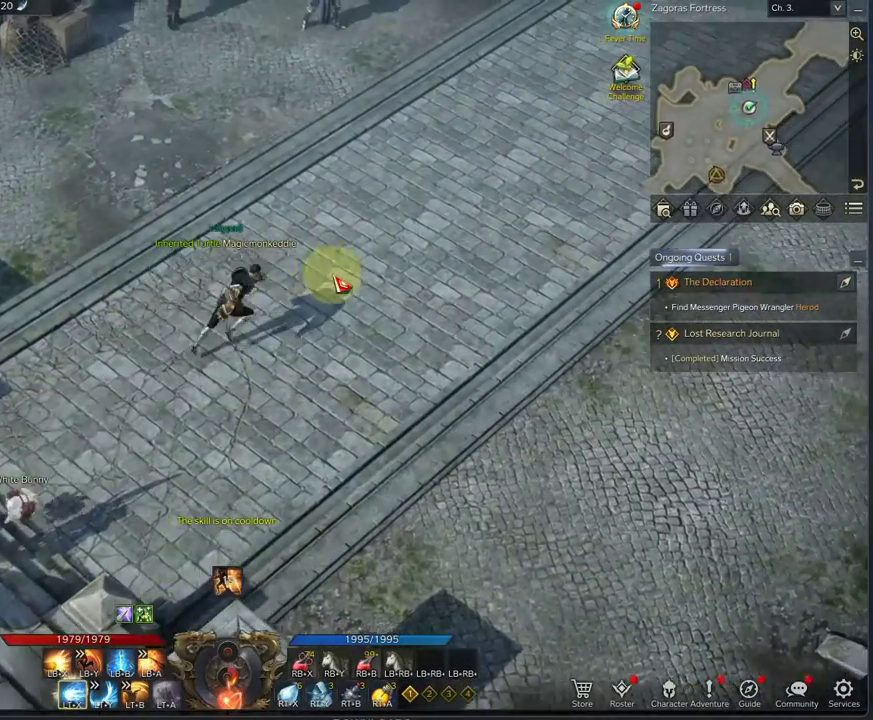
{"dt_ms": 375, "buttons": [], "left_stick": "up-right", "right_stick": "center", "events": []}
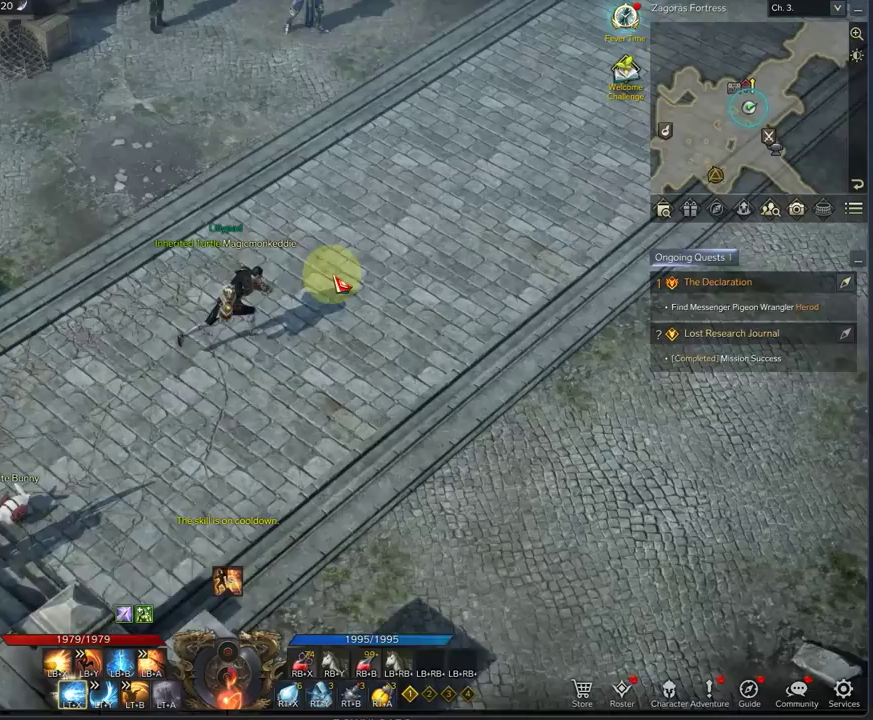
{"dt_ms": 708, "buttons": [], "left_stick": "up", "right_stick": "center", "events": [[708, "left_stick", "up"]]}
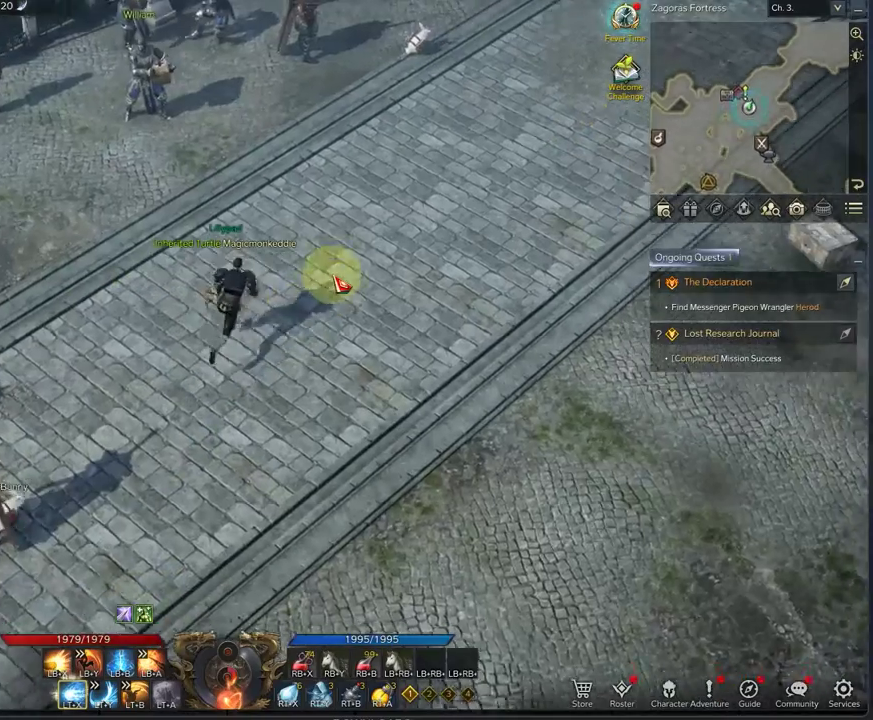
{"dt_ms": 292, "buttons": [], "left_stick": "up-left", "right_stick": "center", "events": [[250, "left_stick", "up-left"]]}
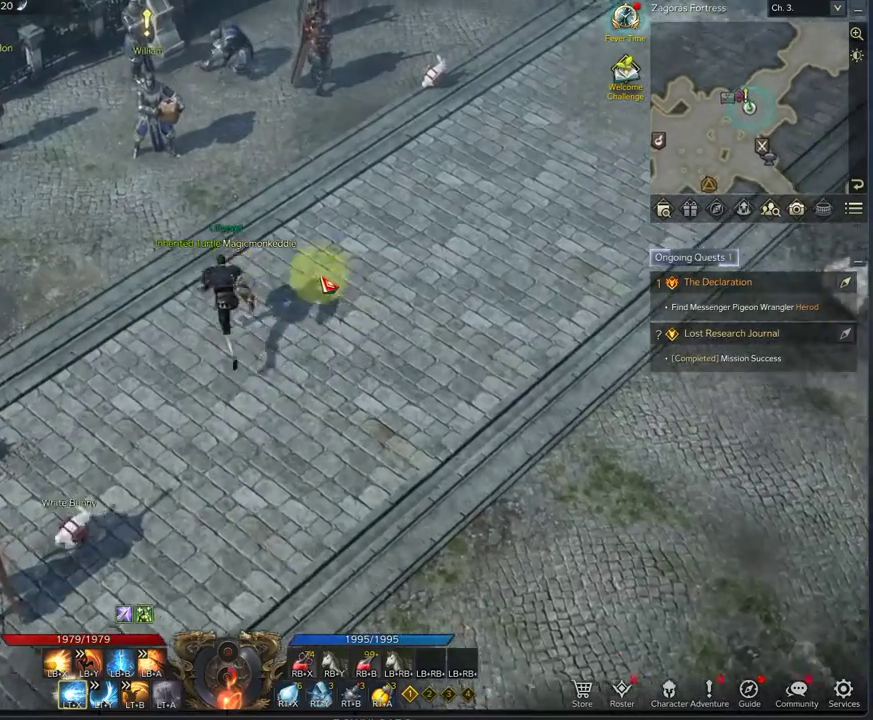
{"dt_ms": 500, "buttons": [], "left_stick": "up", "right_stick": "center", "events": [[292, "right_stick", "left"], [375, "left_stick", "up"], [417, "right_stick", "center"]]}
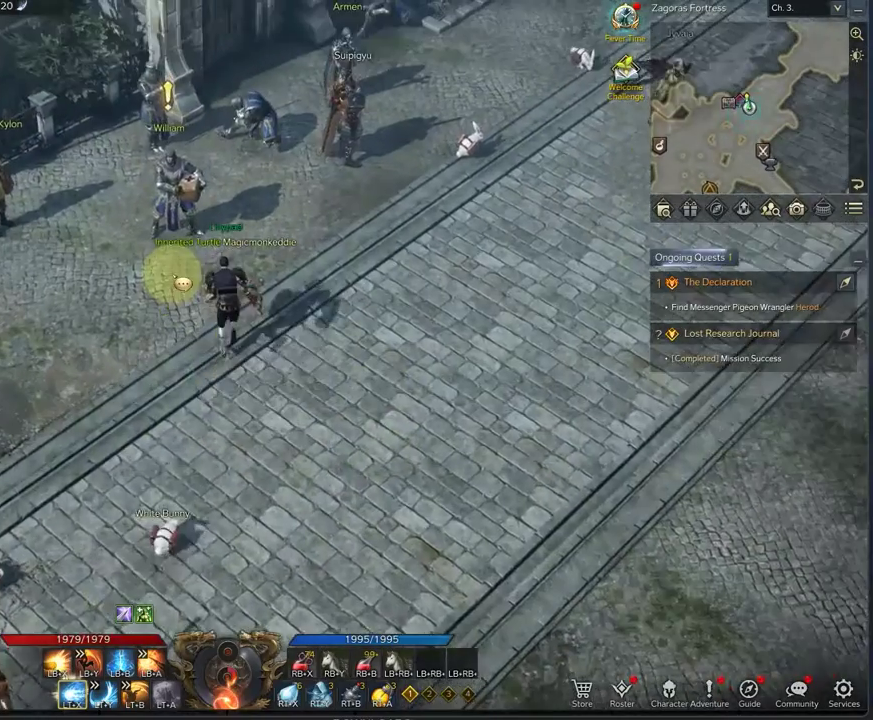
{"dt_ms": 500, "buttons": [], "left_stick": "up", "right_stick": "center", "events": []}
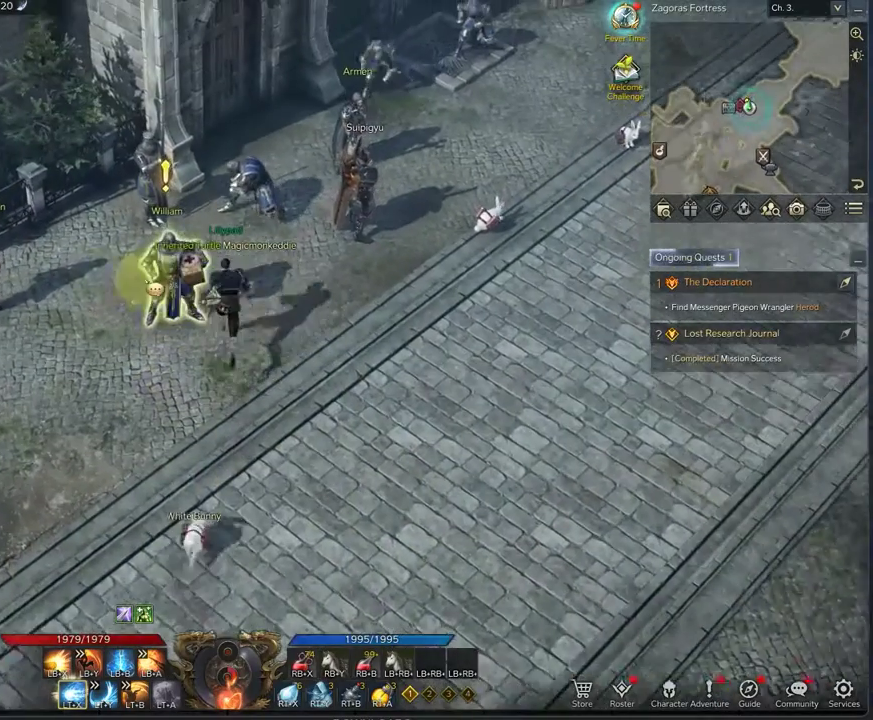
{"dt_ms": 500, "buttons": [], "left_stick": "center", "right_stick": "center", "events": [[83, "left_stick", "center"], [167, "right_stick", "down-left"], [292, "right_stick", "center"]]}
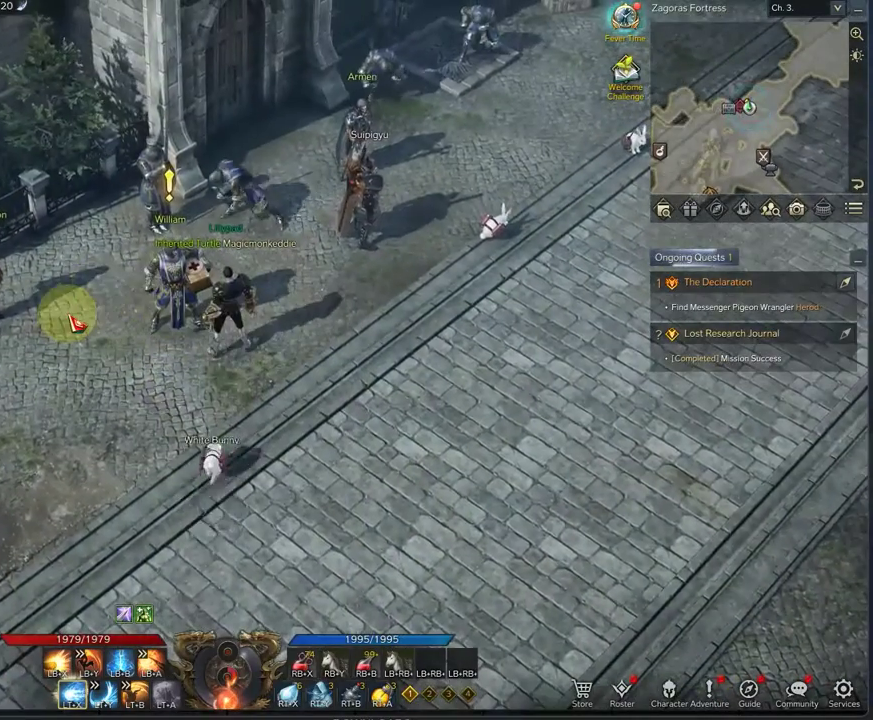
{"dt_ms": 333, "buttons": ["L3"], "left_stick": "center", "right_stick": "center", "events": [[83, "right_stick", "down-left"], [167, "right_stick", "center"], [333, "L3", "down"]]}
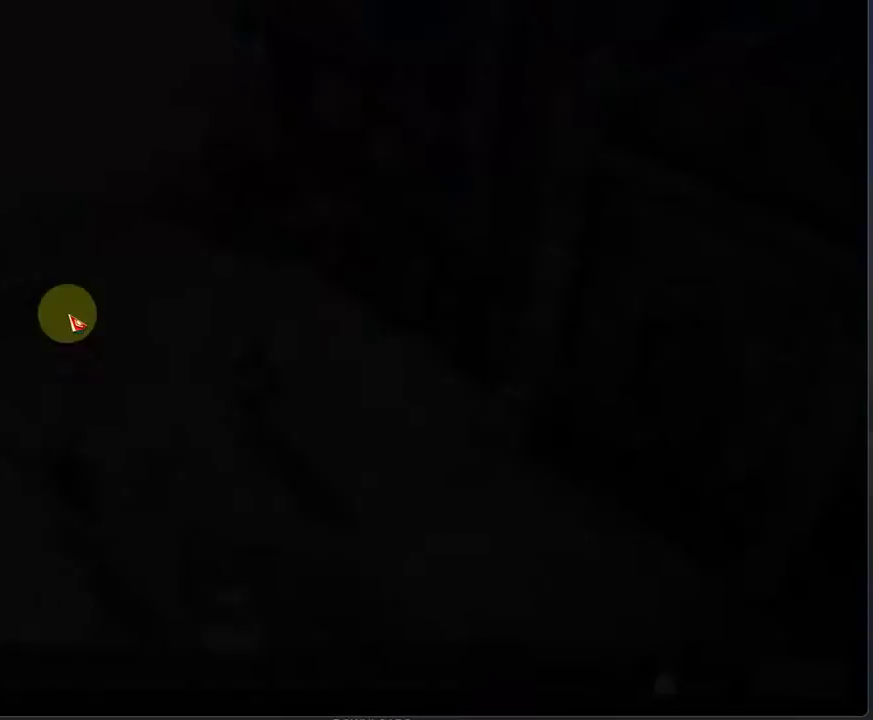
{"dt_ms": 667, "buttons": [], "left_stick": "center", "right_stick": "down-right", "events": [[125, "L3", "up"], [584, "right_stick", "down-right"]]}
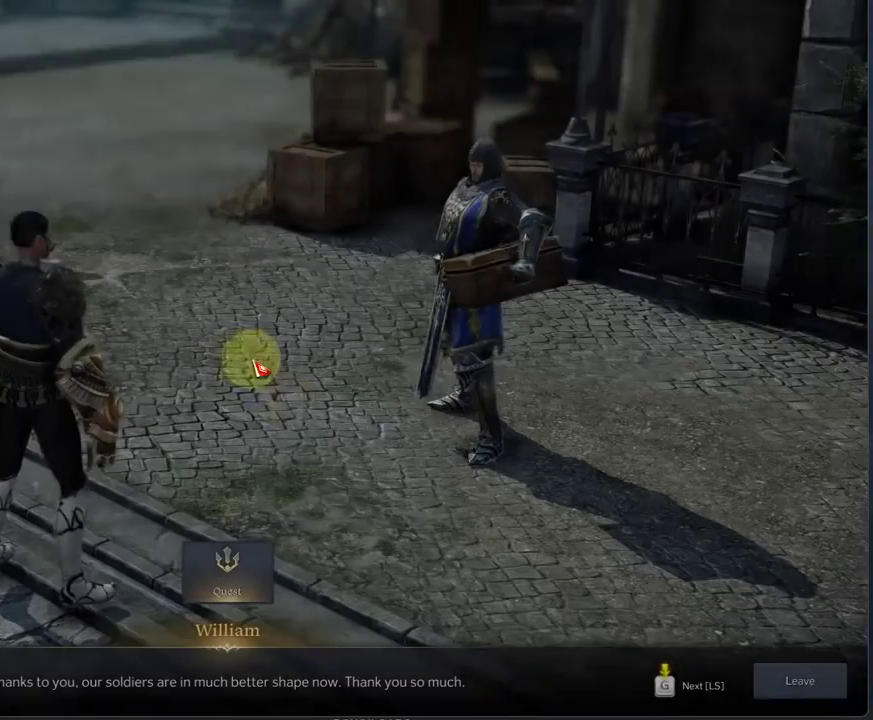
{"dt_ms": 500, "buttons": [], "left_stick": "center", "right_stick": "center", "events": [[125, "right_stick", "center"], [292, "right_stick", "down-right"], [458, "right_stick", "center"]]}